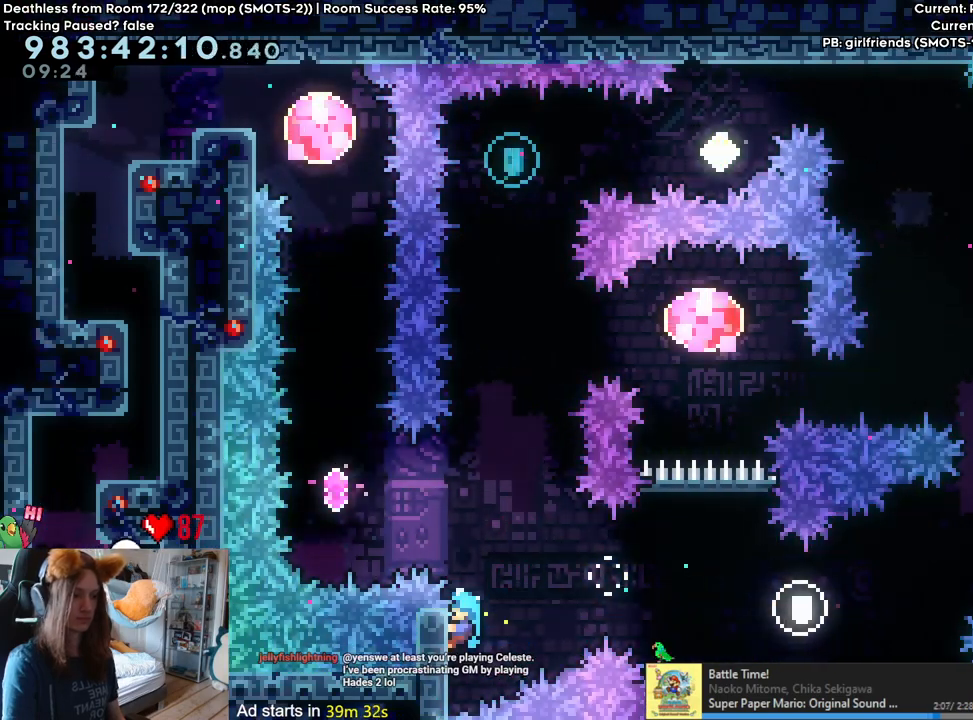
Gameplay with a controller (Nintendo layout); each line is a JSON object with the inputs held at the frame after it. "events" lists button and stick changes between this image and that frame as [ms after this image, input, new state], when the widget could be followed in between. Not read: DPAD_DOWN DPAD_LEFT DPAD_RIGHT DPAD_UP HOME L3 R1 R2 R3.
{"buttons": ["B", "L2"], "left_stick": "left", "right_stick": "center"}
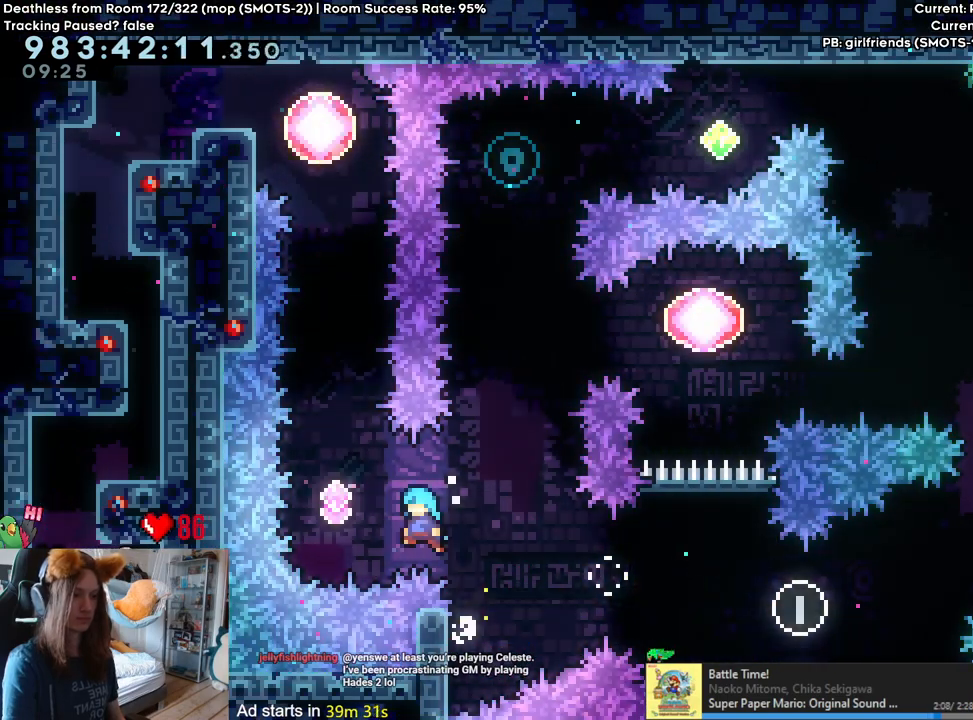
{"buttons": ["L2"], "left_stick": "center", "right_stick": "center", "events": [[67, "left_stick", "center"], [117, "left_stick", "up-right"], [167, "Y", "down"], [333, "B", "up"], [333, "Y", "up"], [367, "left_stick", "center"]]}
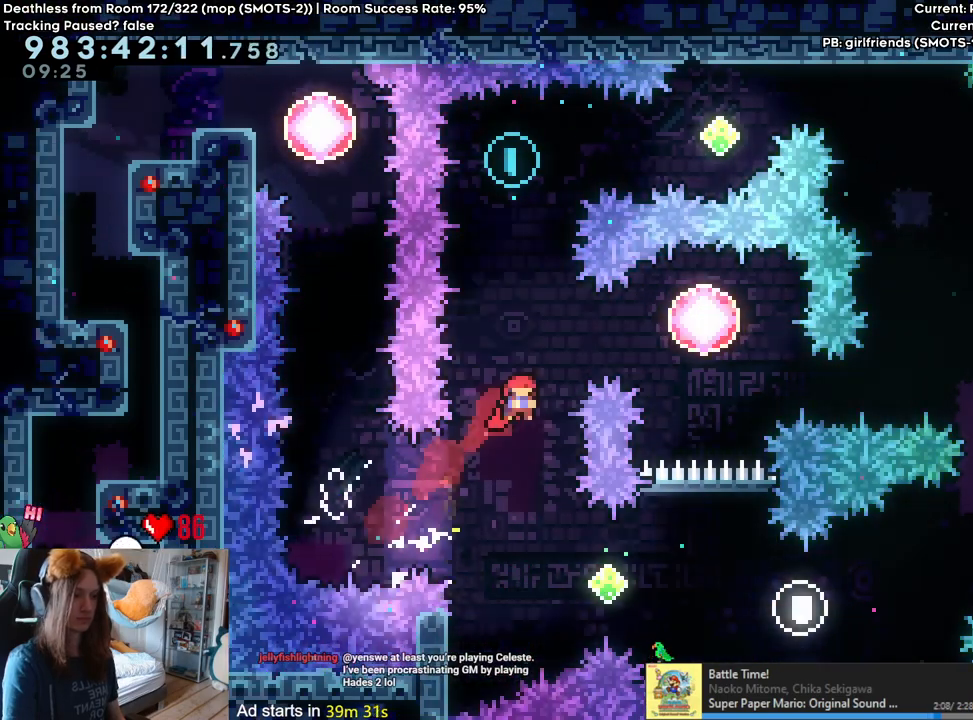
{"buttons": ["L2"], "left_stick": "left", "right_stick": "center", "events": [[283, "left_stick", "left"]]}
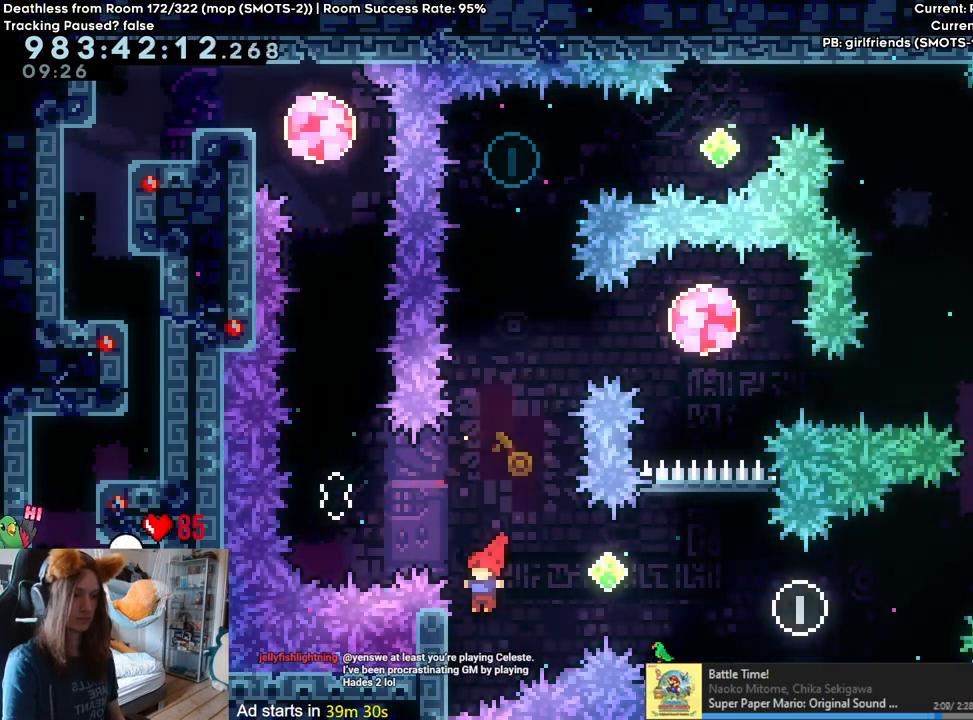
{"buttons": ["L2"], "left_stick": "left", "right_stick": "center"}